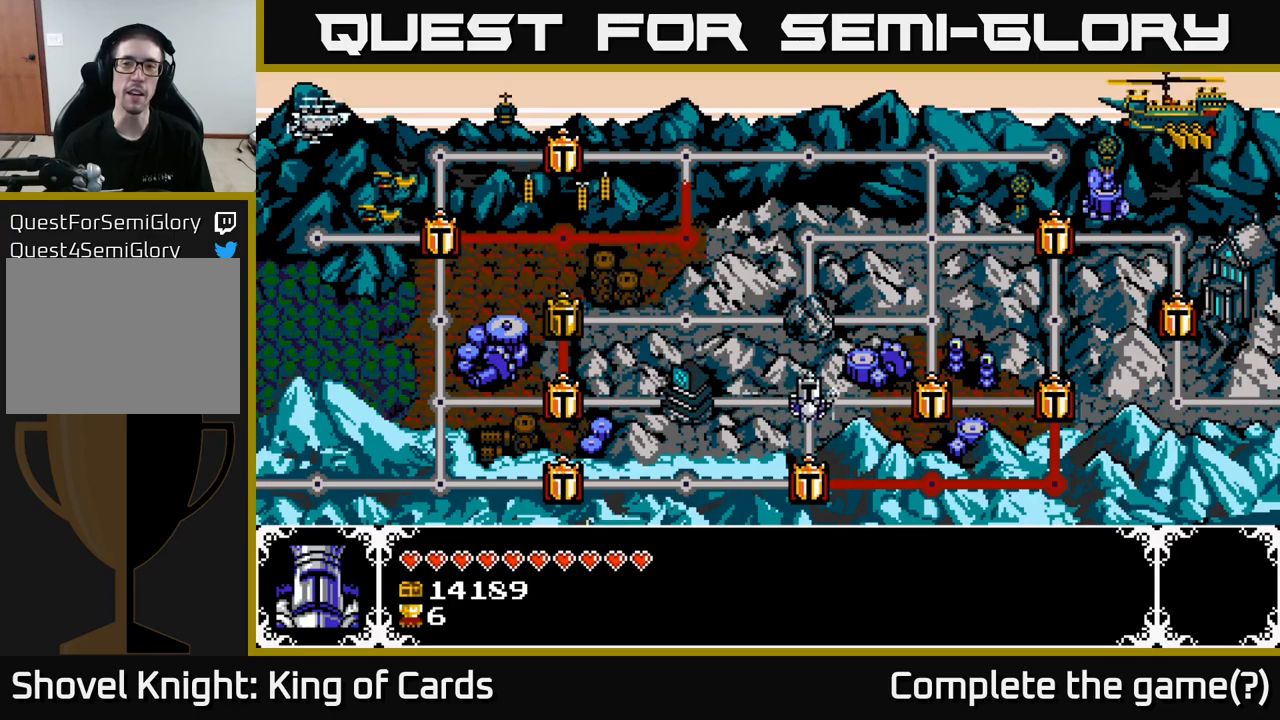
Gameplay with a controller (Xbox layout); each line is a JSON object with the inputs held at the frame after it. "events" lists button and stick changes between this image and that frame as [ms after this image, input, new state], when the widget could be followed in between.
{"buttons": [], "left_stick": "center", "right_stick": "center", "events": [[117, "DPAD_LEFT", "down"], [284, "DPAD_LEFT", "up"]]}
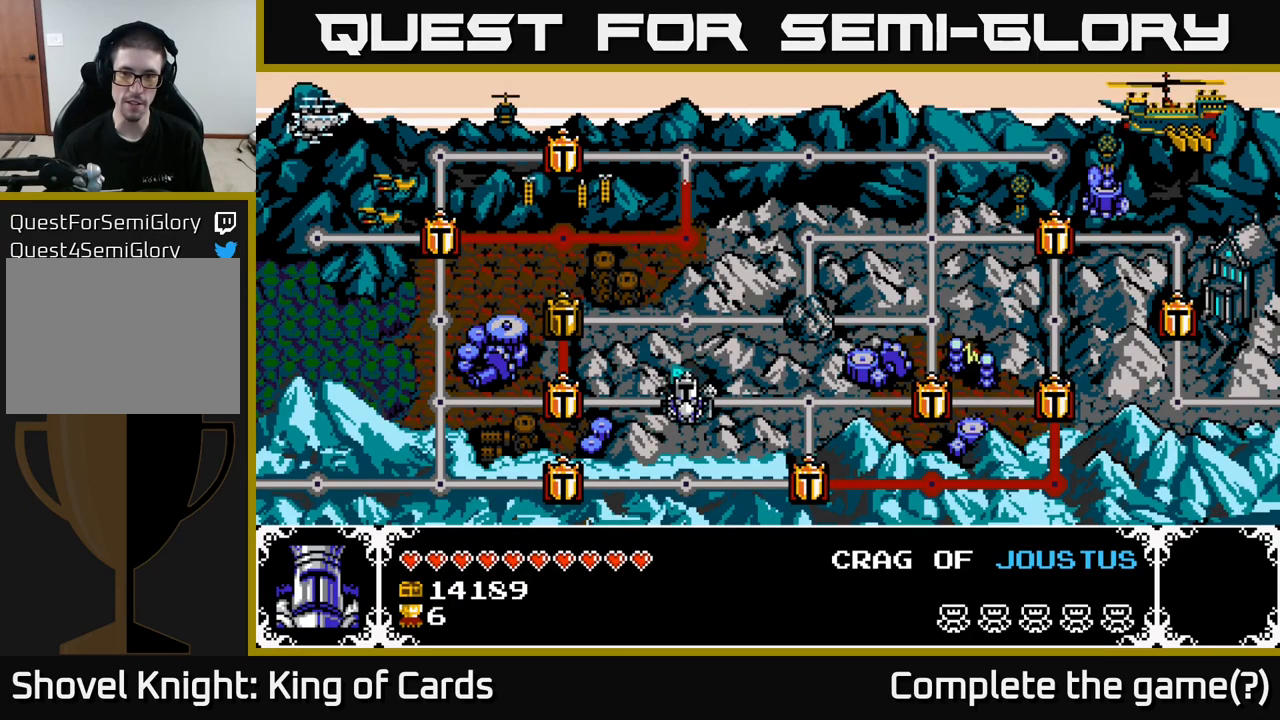
{"buttons": [], "left_stick": "center", "right_stick": "center", "events": []}
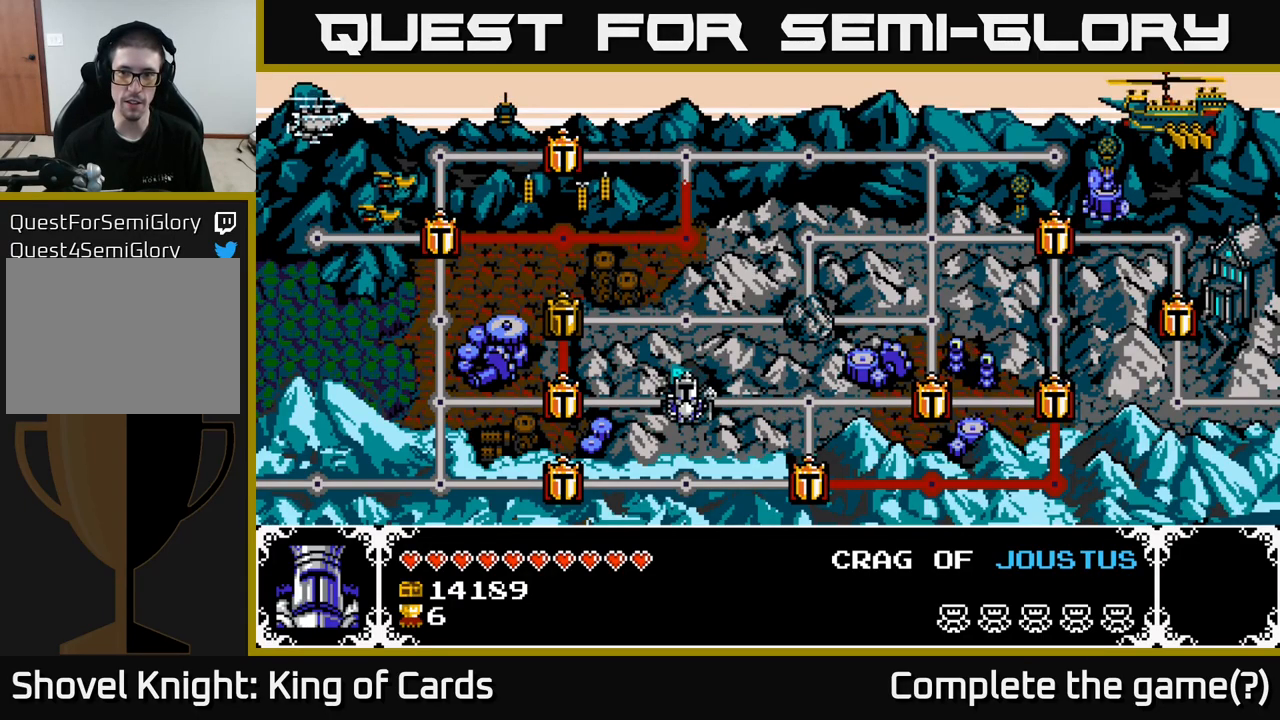
{"buttons": [], "left_stick": "center", "right_stick": "center", "events": []}
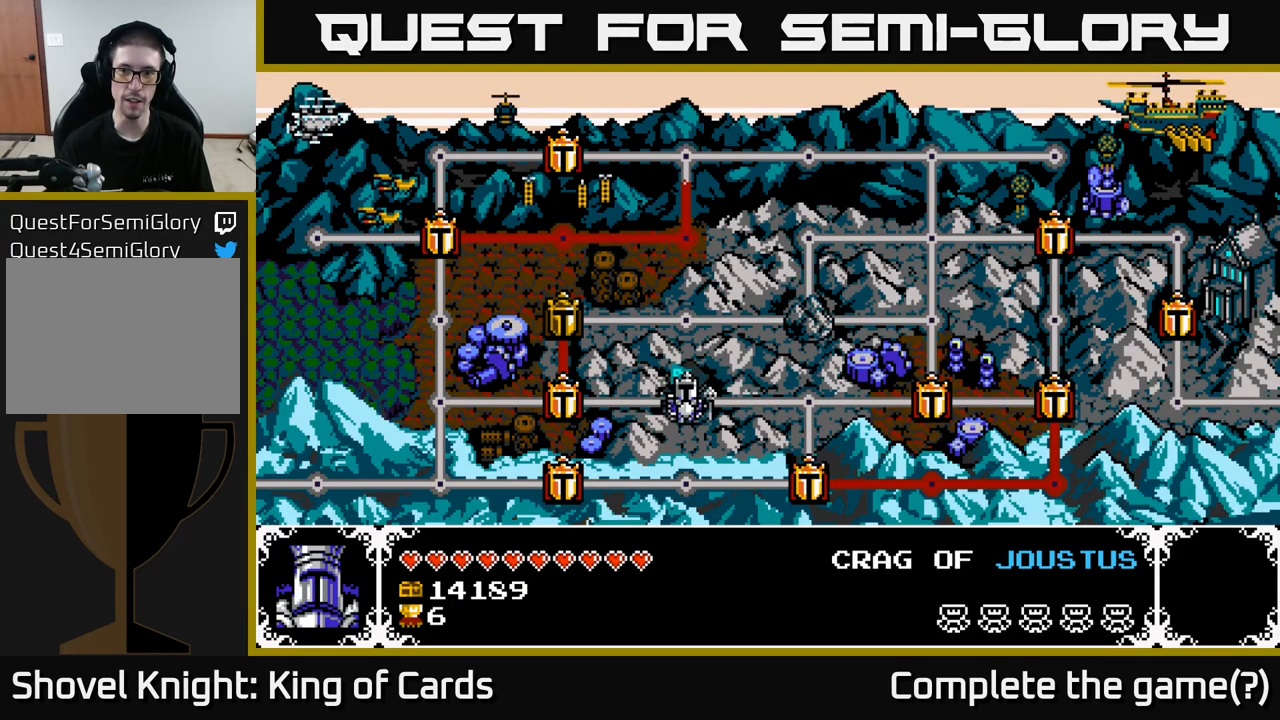
{"buttons": [], "left_stick": "center", "right_stick": "center", "events": [[67, "A", "down"], [200, "A", "up"]]}
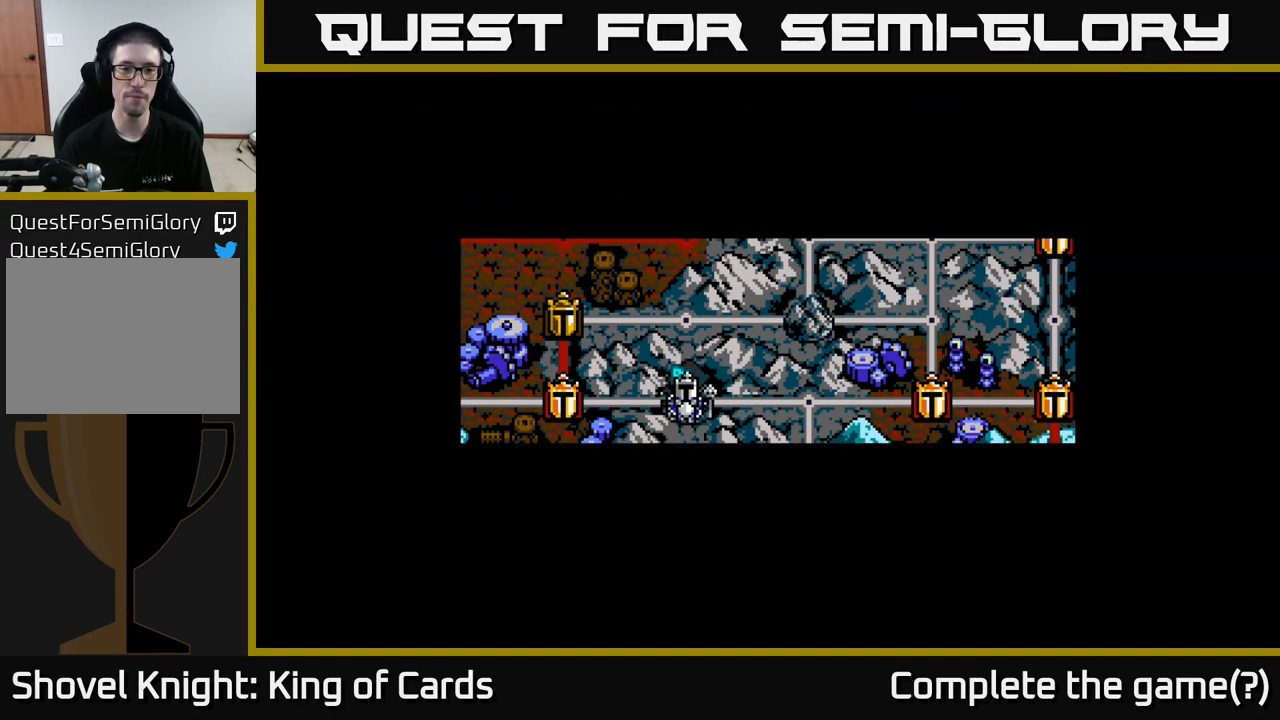
{"buttons": [], "left_stick": "center", "right_stick": "center", "events": []}
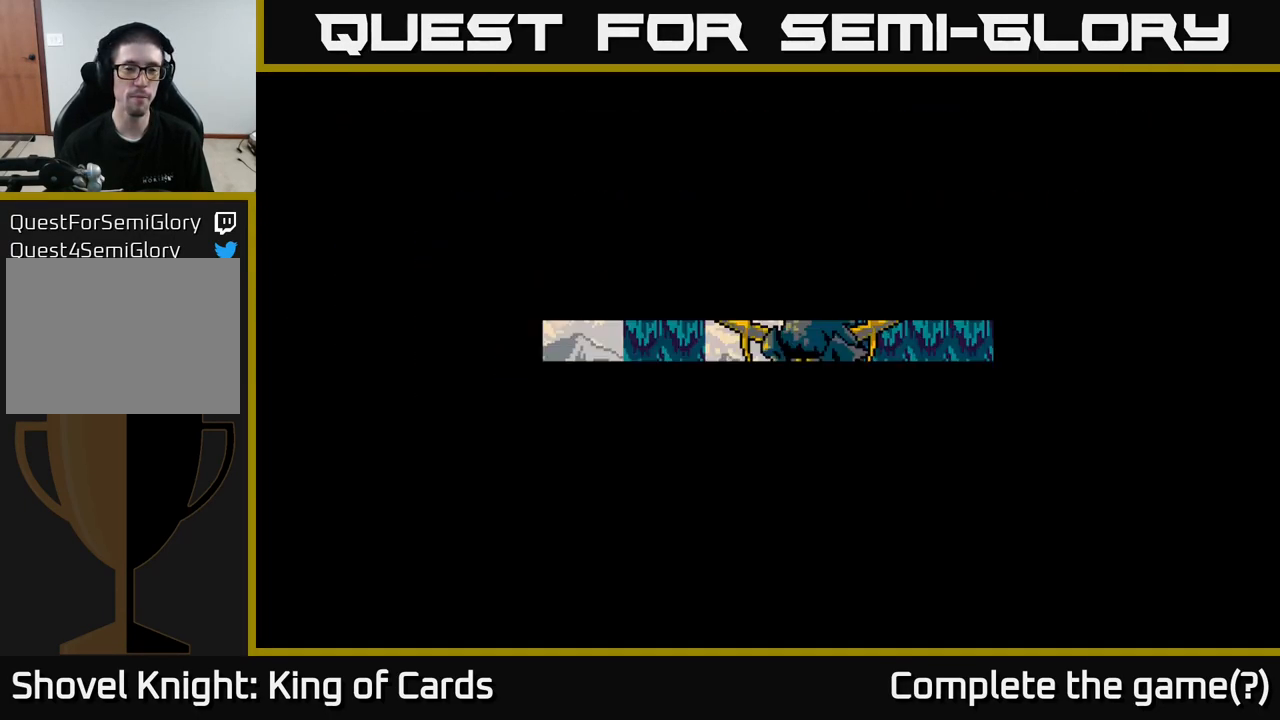
{"buttons": [], "left_stick": "center", "right_stick": "center", "events": []}
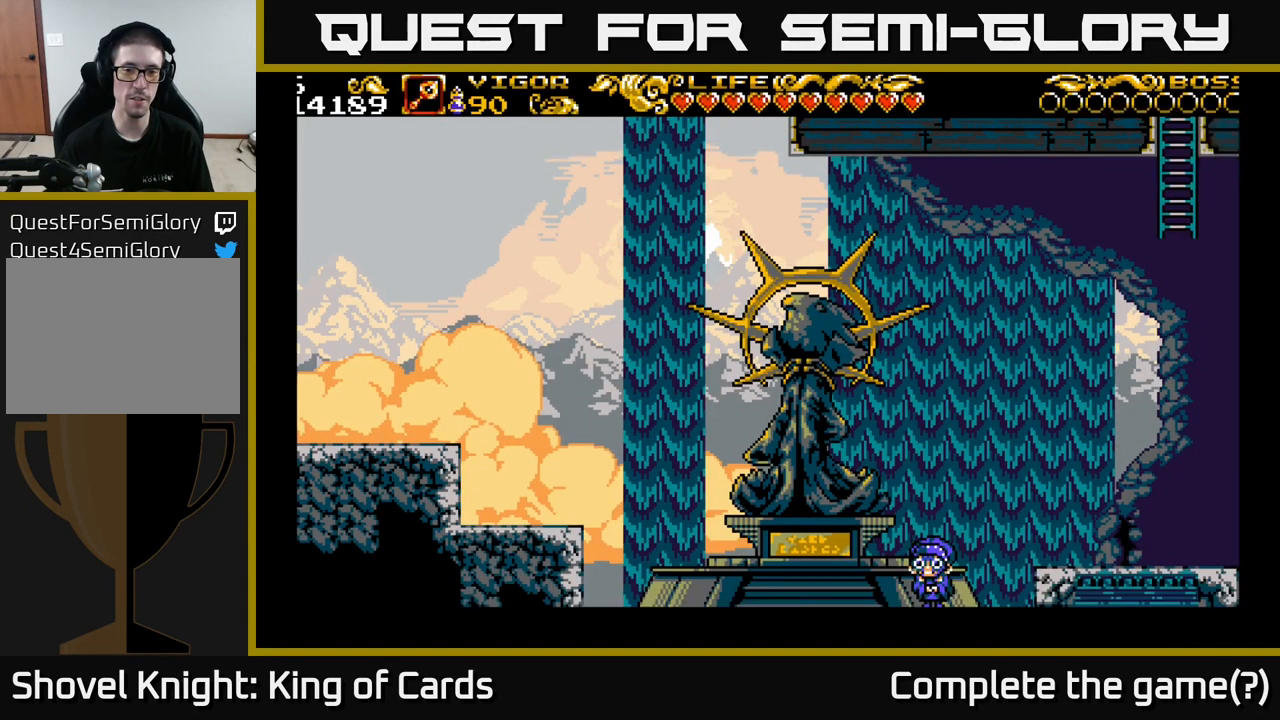
{"buttons": ["DPAD_RIGHT"], "left_stick": "center", "right_stick": "center", "events": [[300, "DPAD_RIGHT", "down"]]}
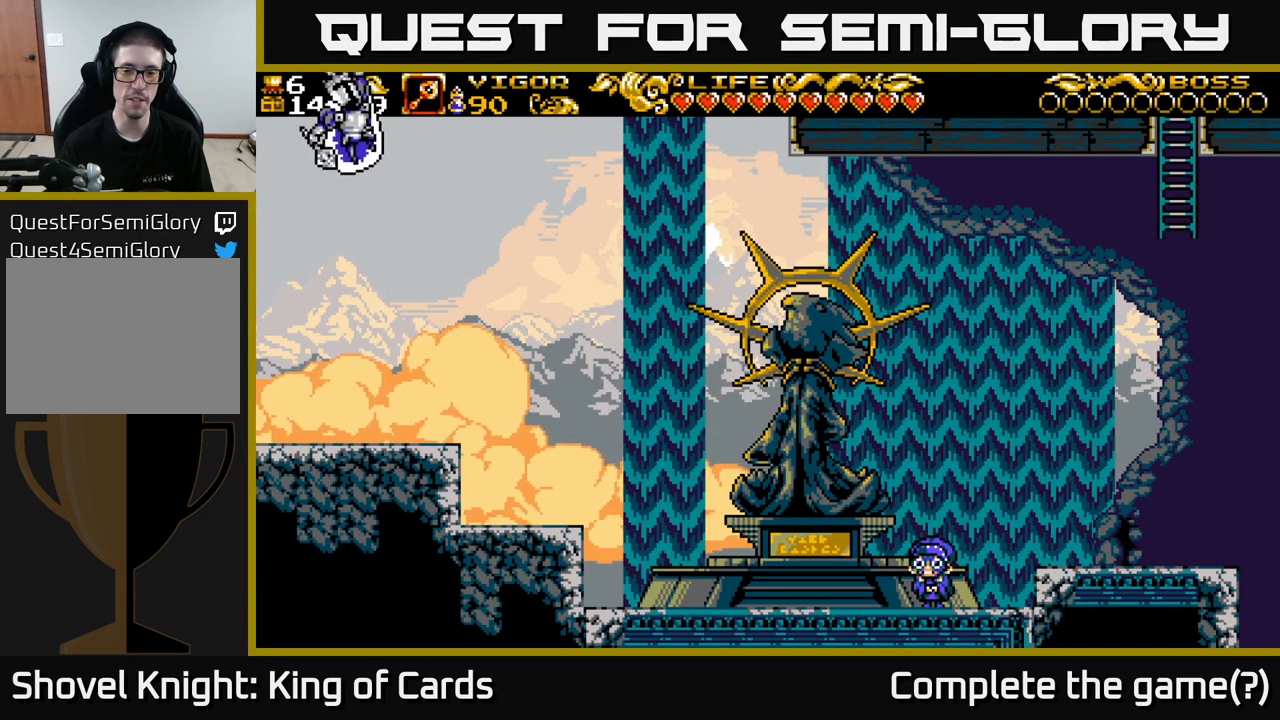
{"buttons": ["DPAD_RIGHT"], "left_stick": "center", "right_stick": "center", "events": []}
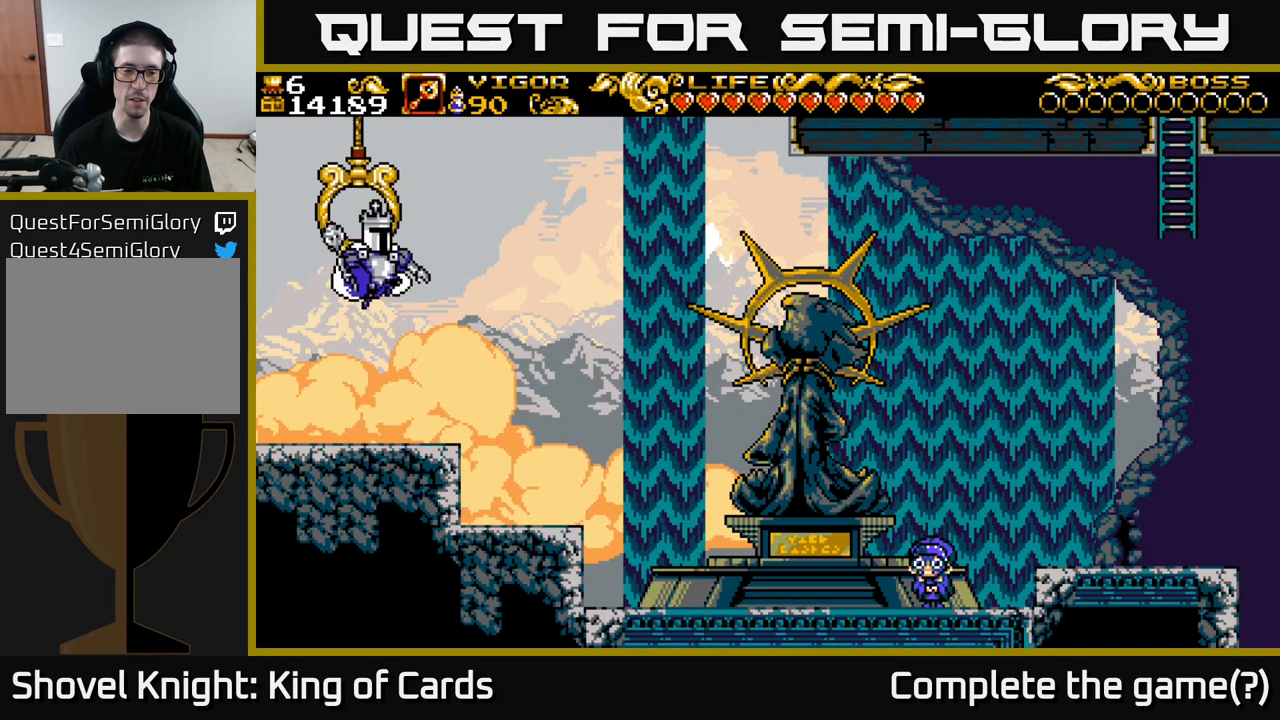
{"buttons": ["DPAD_RIGHT"], "left_stick": "center", "right_stick": "center", "events": []}
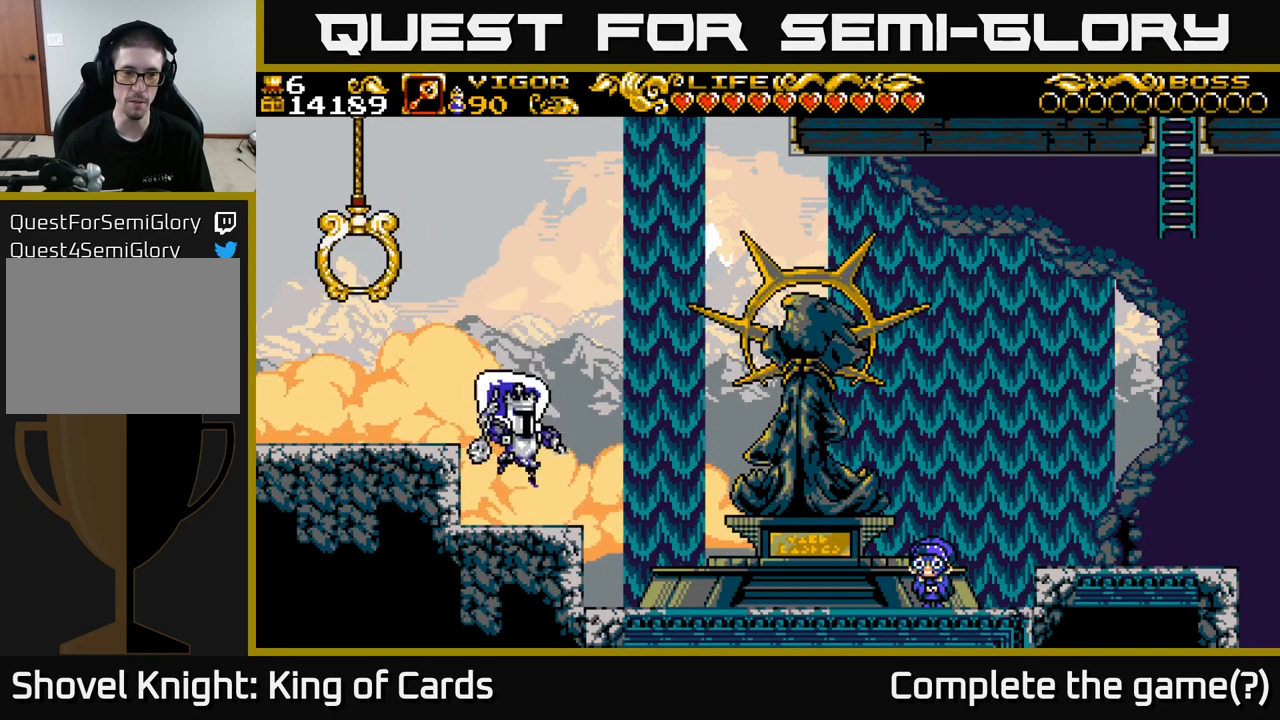
{"buttons": ["DPAD_RIGHT"], "left_stick": "center", "right_stick": "center", "events": [[234, "A", "down"], [350, "A", "up"]]}
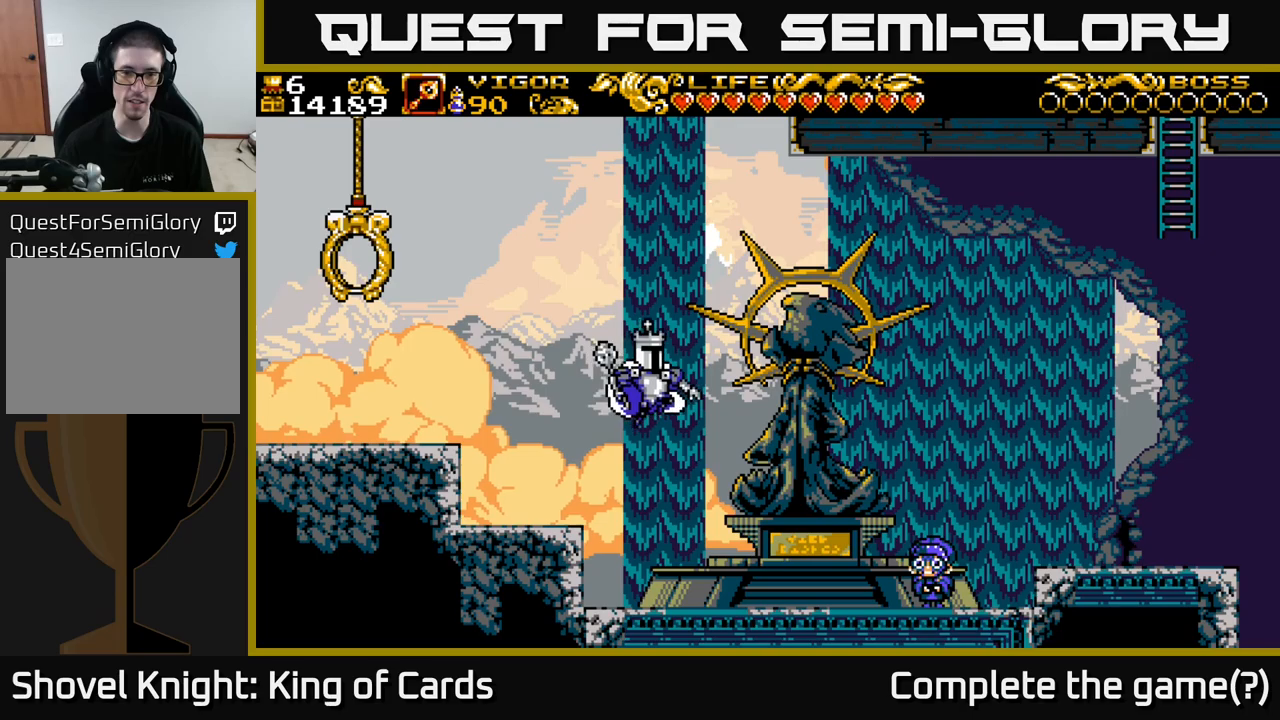
{"buttons": ["DPAD_RIGHT"], "left_stick": "center", "right_stick": "center", "events": [[33, "X", "down"], [133, "X", "up"]]}
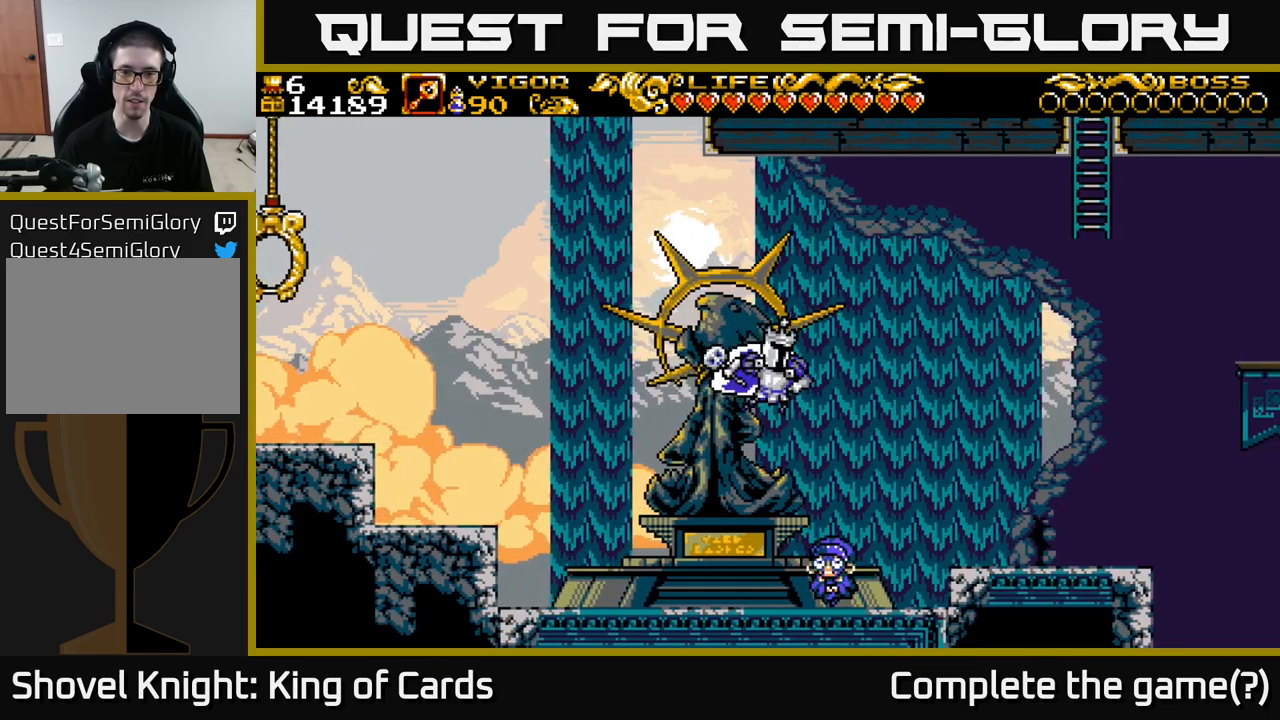
{"buttons": ["DPAD_RIGHT"], "left_stick": "center", "right_stick": "center", "events": []}
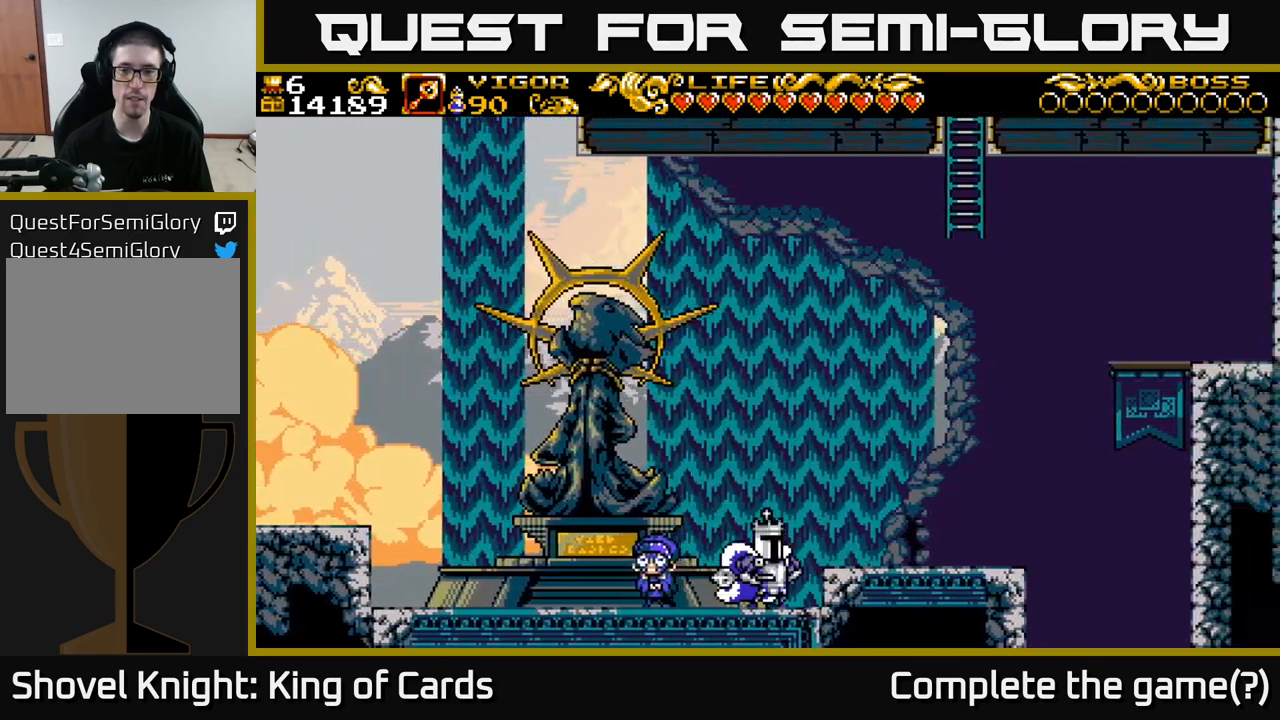
{"buttons": ["DPAD_RIGHT"], "left_stick": "center", "right_stick": "center", "events": [[83, "A", "down"], [200, "A", "up"]]}
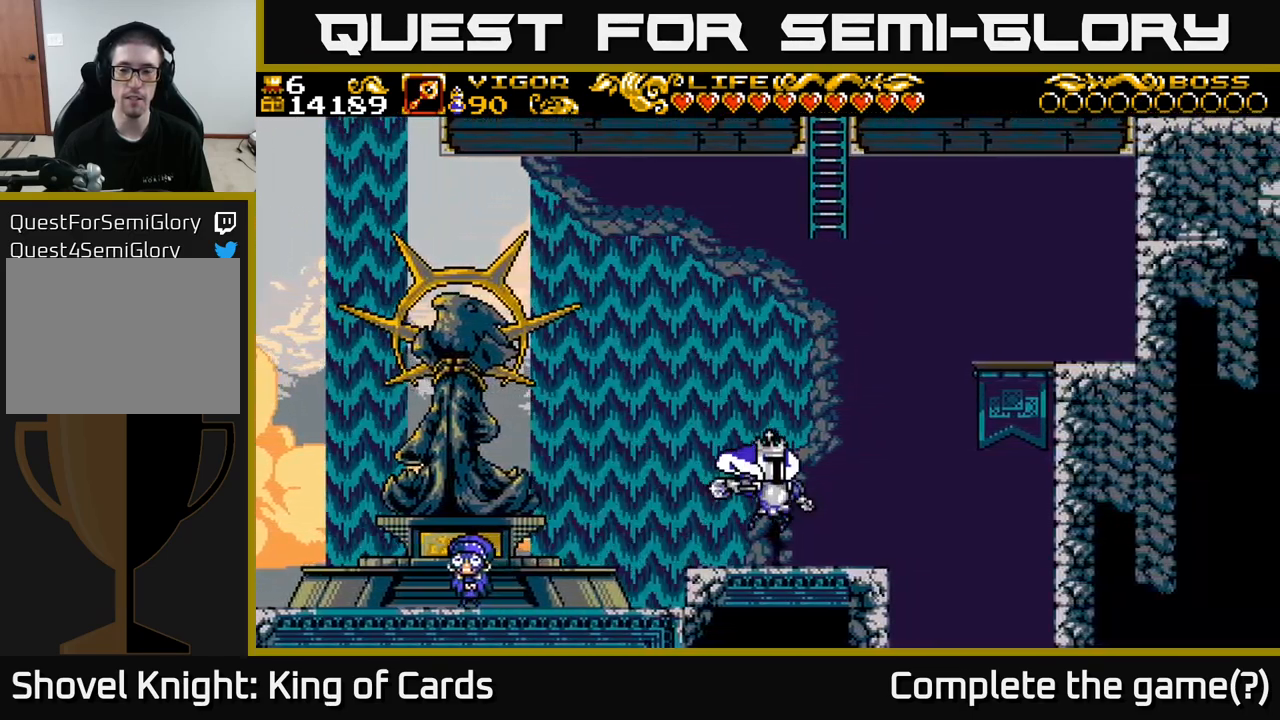
{"buttons": ["A", "DPAD_RIGHT"], "left_stick": "center", "right_stick": "center", "events": [[266, "A", "down"]]}
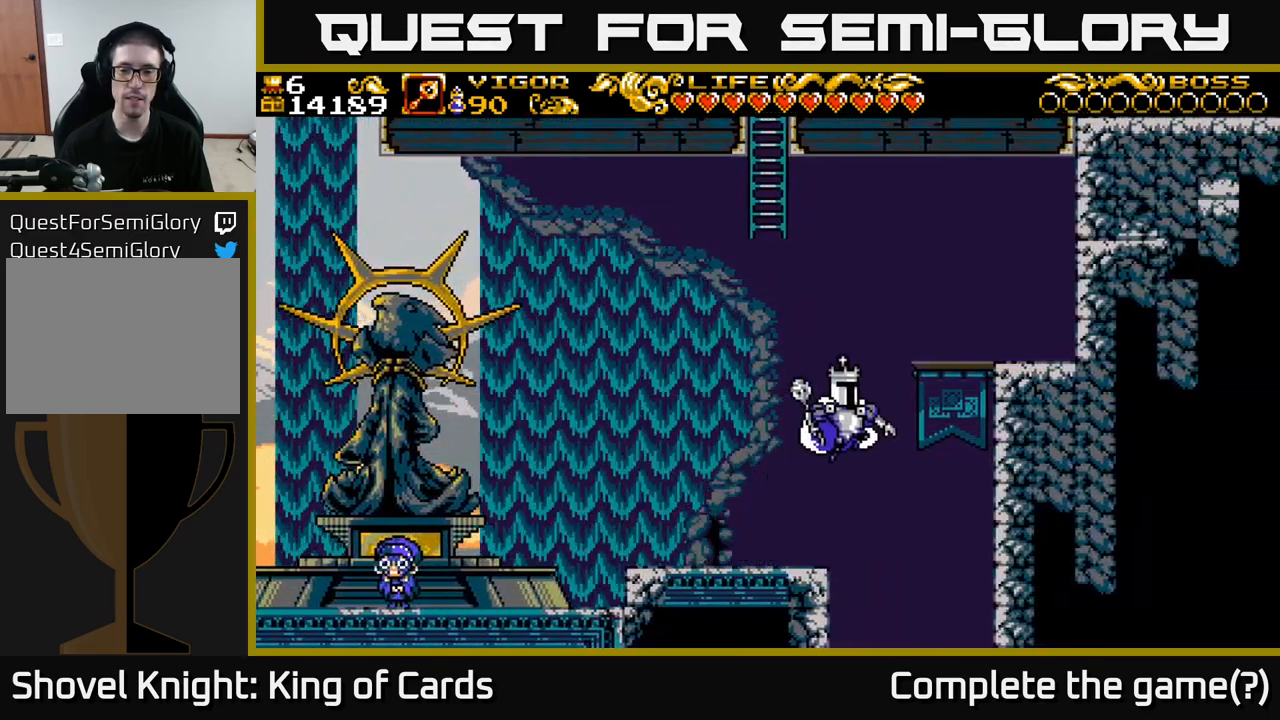
{"buttons": ["DPAD_RIGHT"], "left_stick": "center", "right_stick": "center", "events": [[133, "X", "down"], [333, "A", "up"], [366, "X", "up"]]}
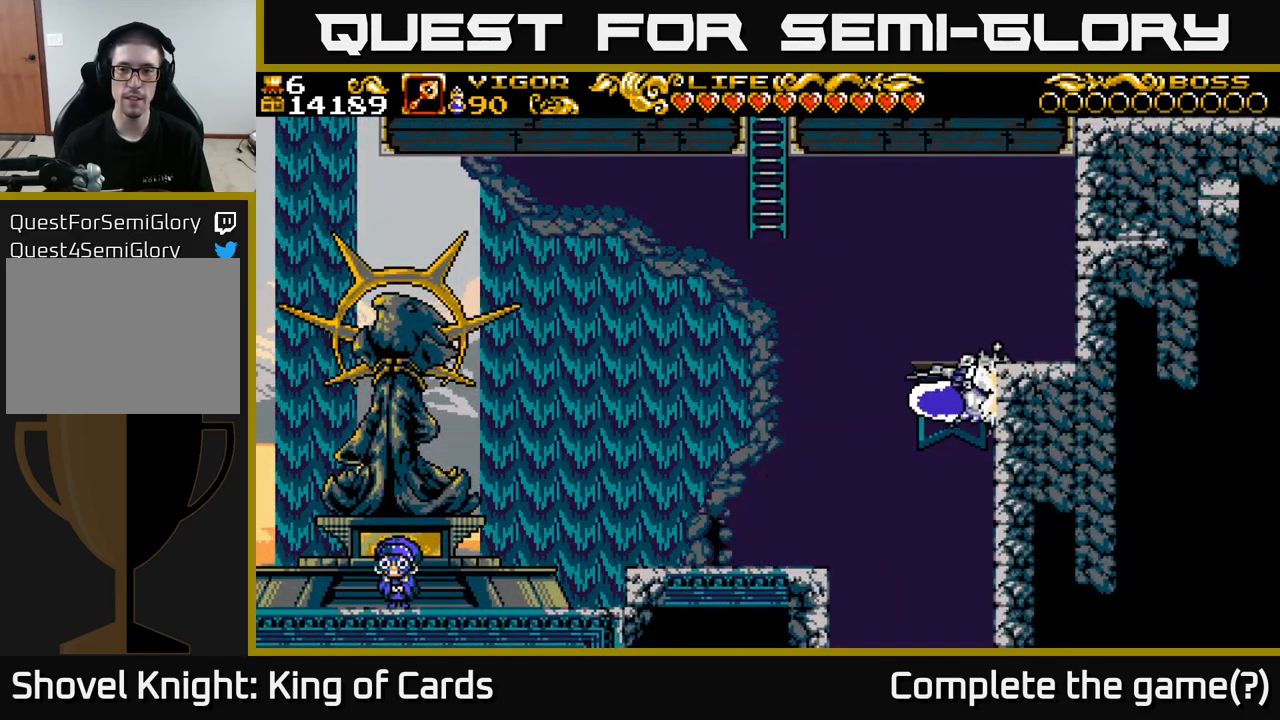
{"buttons": ["DPAD_LEFT"], "left_stick": "center", "right_stick": "center", "events": [[183, "DPAD_RIGHT", "up"], [400, "DPAD_LEFT", "down"]]}
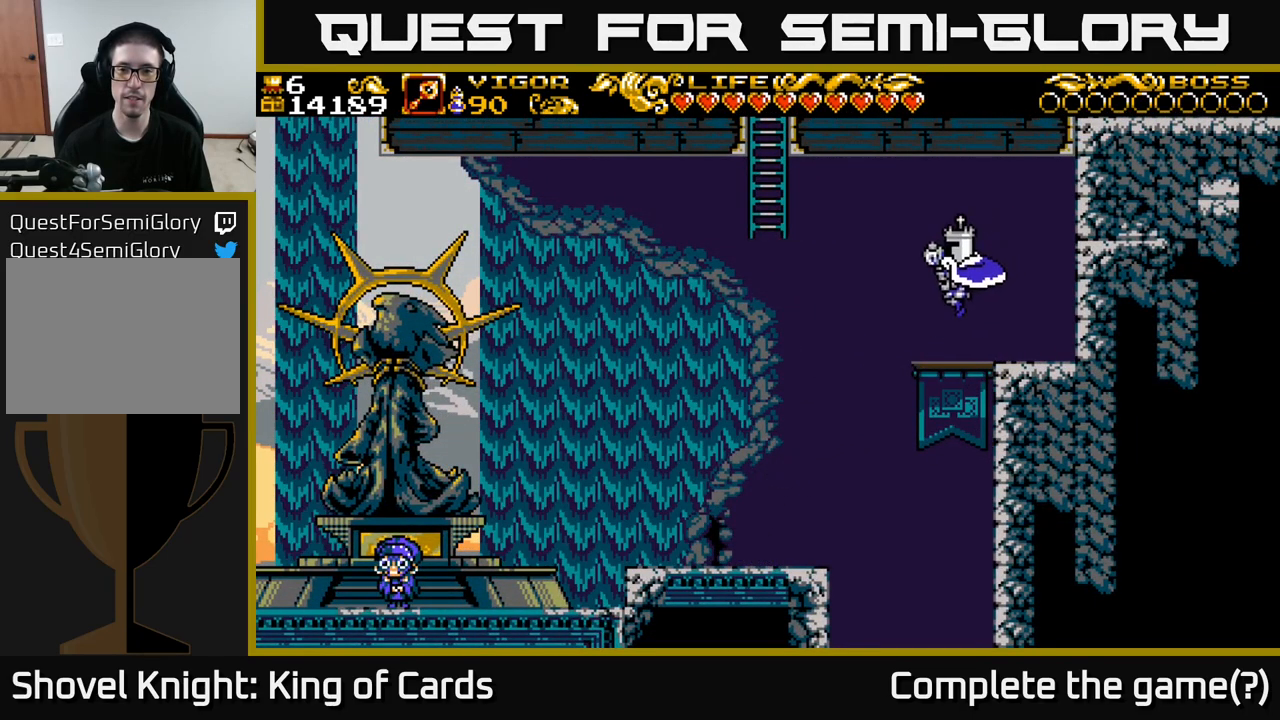
{"buttons": ["A", "DPAD_LEFT"], "left_stick": "center", "right_stick": "center", "events": [[150, "A", "down"]]}
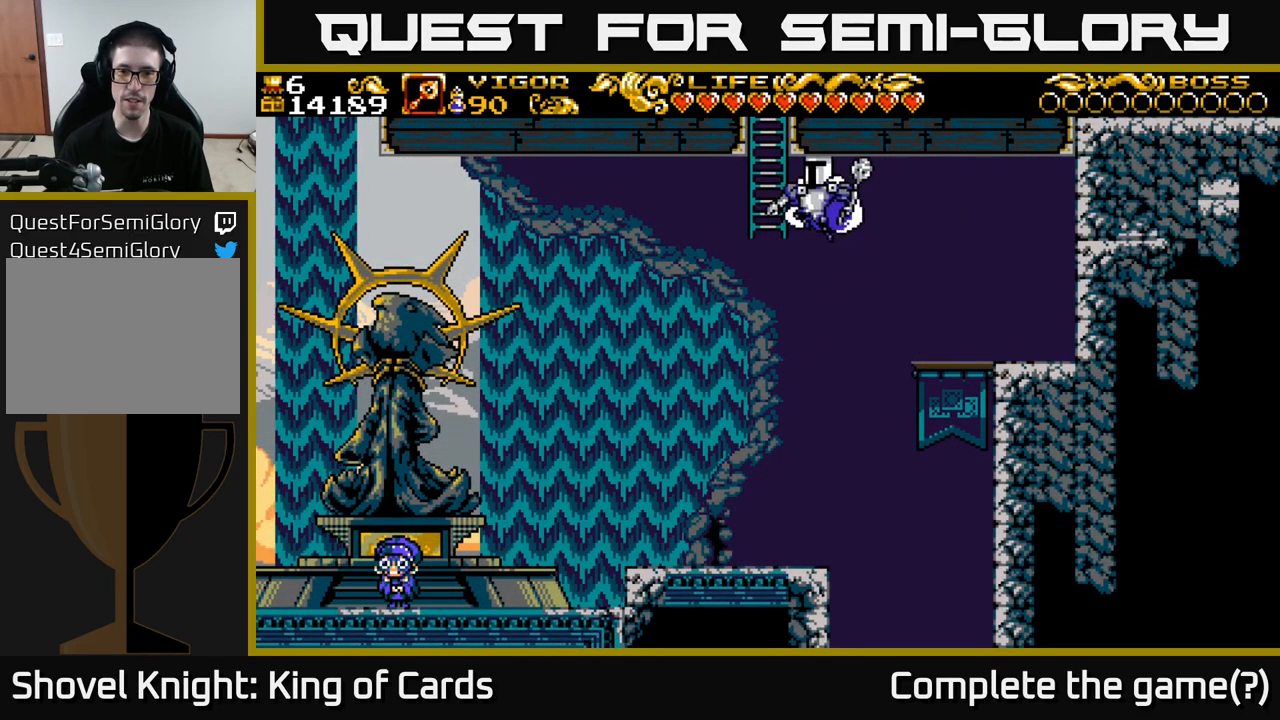
{"buttons": ["DPAD_UP"], "left_stick": "center", "right_stick": "center", "events": [[50, "DPAD_UP", "down"], [166, "DPAD_LEFT", "up"], [333, "A", "up"]]}
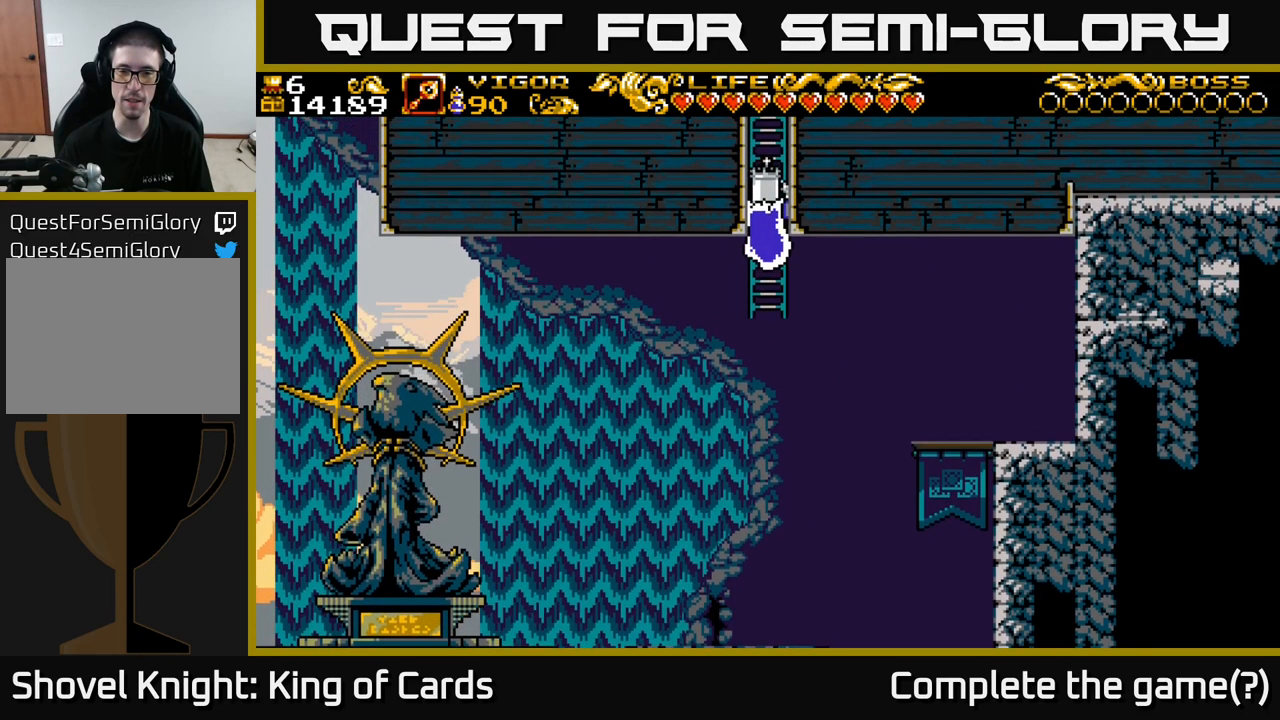
{"buttons": ["DPAD_UP"], "left_stick": "center", "right_stick": "center", "events": [[300, "DPAD_UP", "up"], [483, "DPAD_UP", "down"]]}
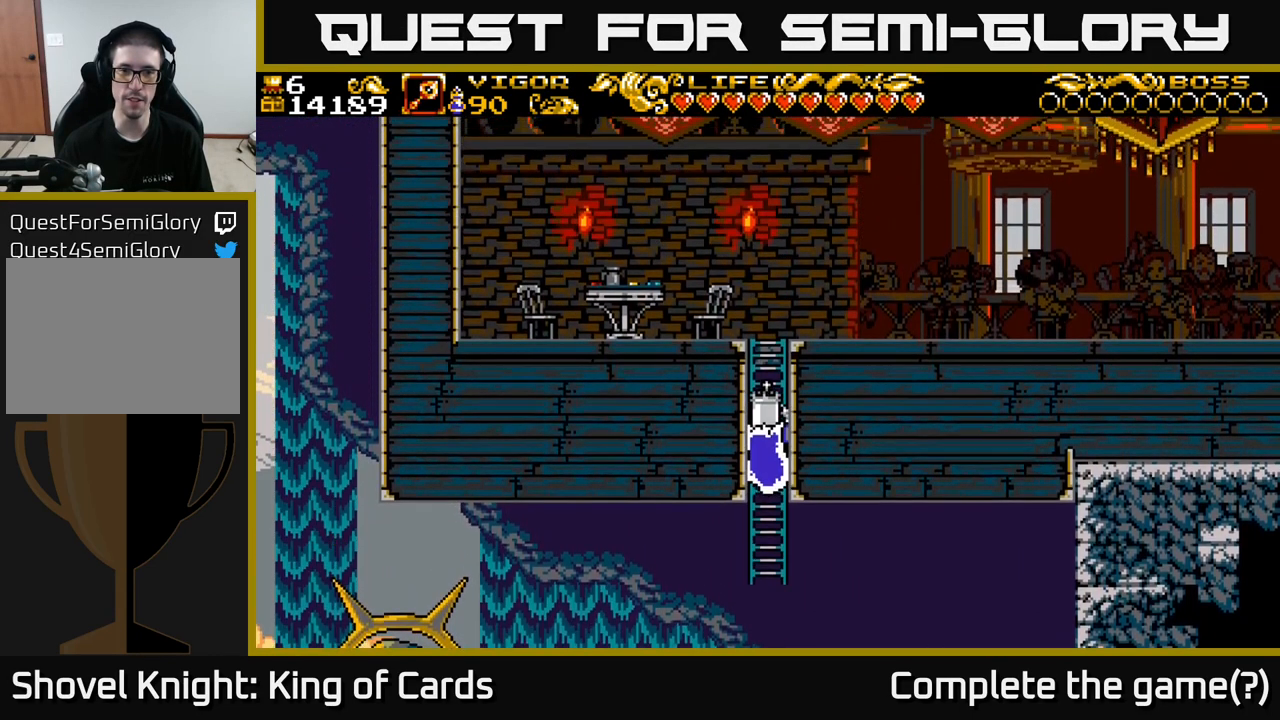
{"buttons": ["DPAD_UP"], "left_stick": "center", "right_stick": "center", "events": []}
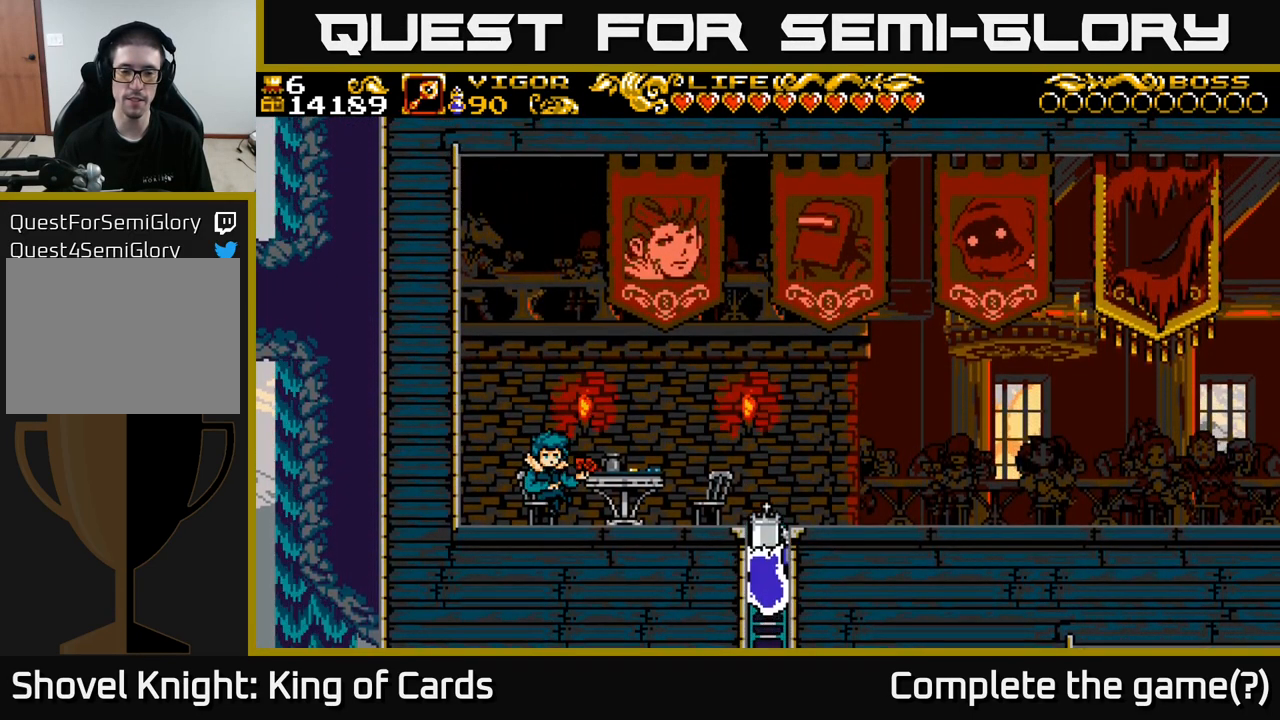
{"buttons": ["DPAD_RIGHT"], "left_stick": "center", "right_stick": "center", "events": [[467, "DPAD_RIGHT", "down"], [500, "DPAD_UP", "up"]]}
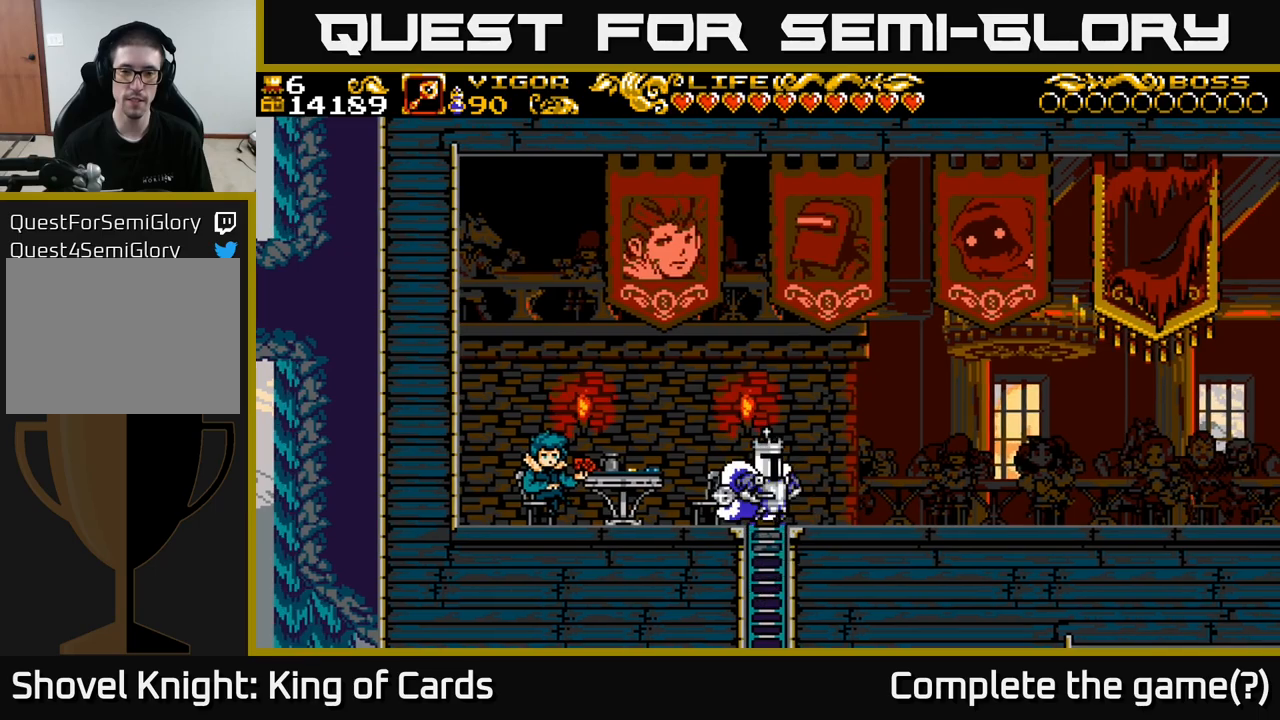
{"buttons": ["DPAD_RIGHT"], "left_stick": "center", "right_stick": "center", "events": [[167, "A", "down"], [250, "A", "up"]]}
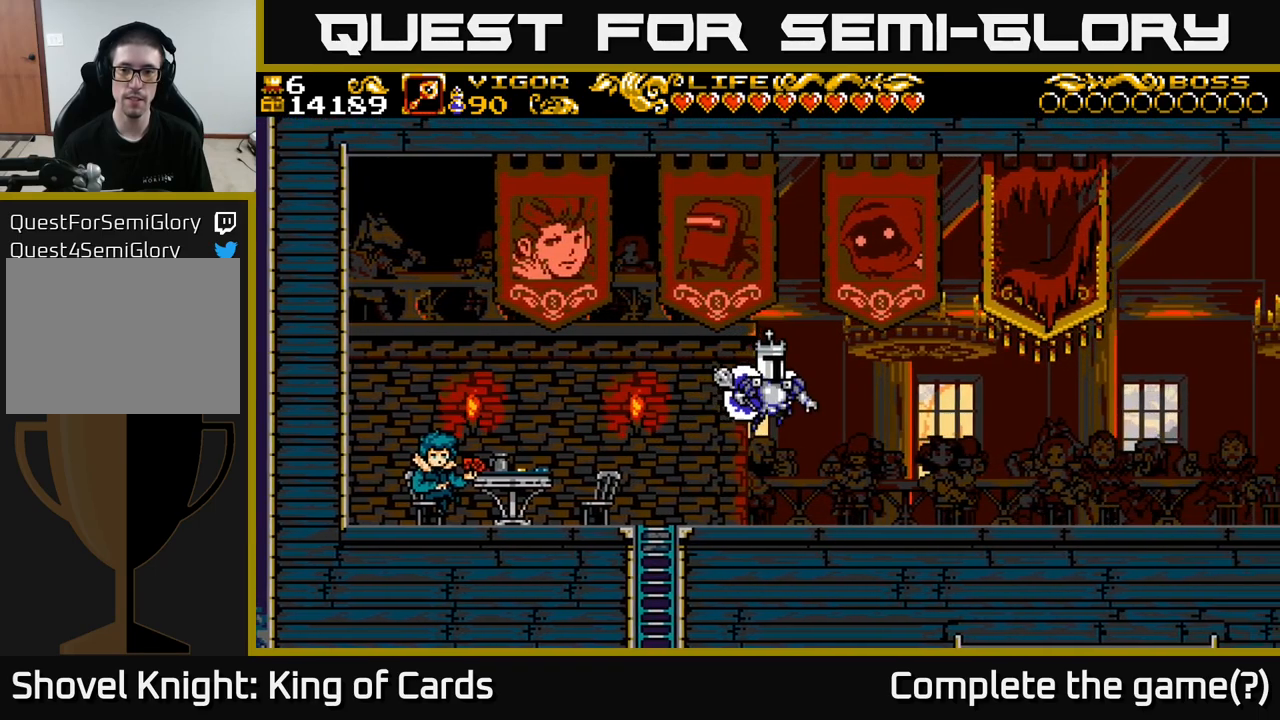
{"buttons": ["DPAD_RIGHT"], "left_stick": "center", "right_stick": "center", "events": [[300, "A", "down"], [333, "A", "up"]]}
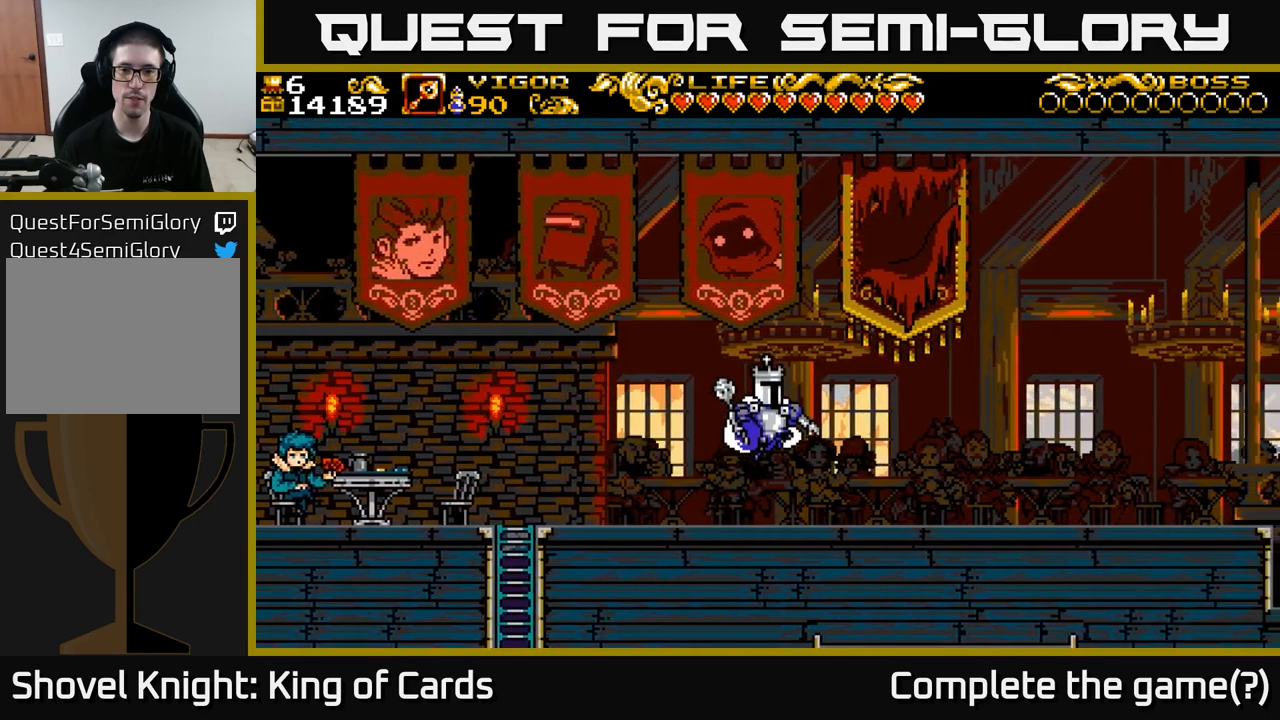
{"buttons": ["DPAD_RIGHT"], "left_stick": "center", "right_stick": "center", "events": [[383, "A", "down"], [433, "A", "up"]]}
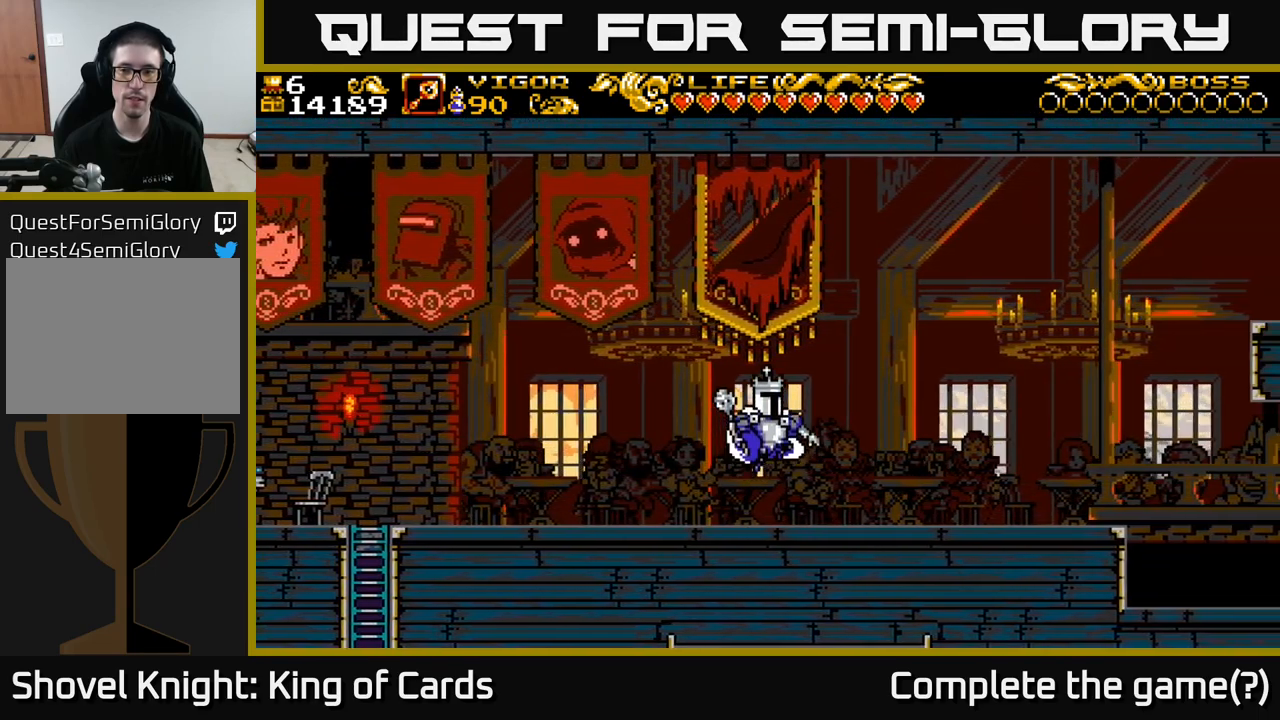
{"buttons": ["DPAD_RIGHT"], "left_stick": "center", "right_stick": "center", "events": []}
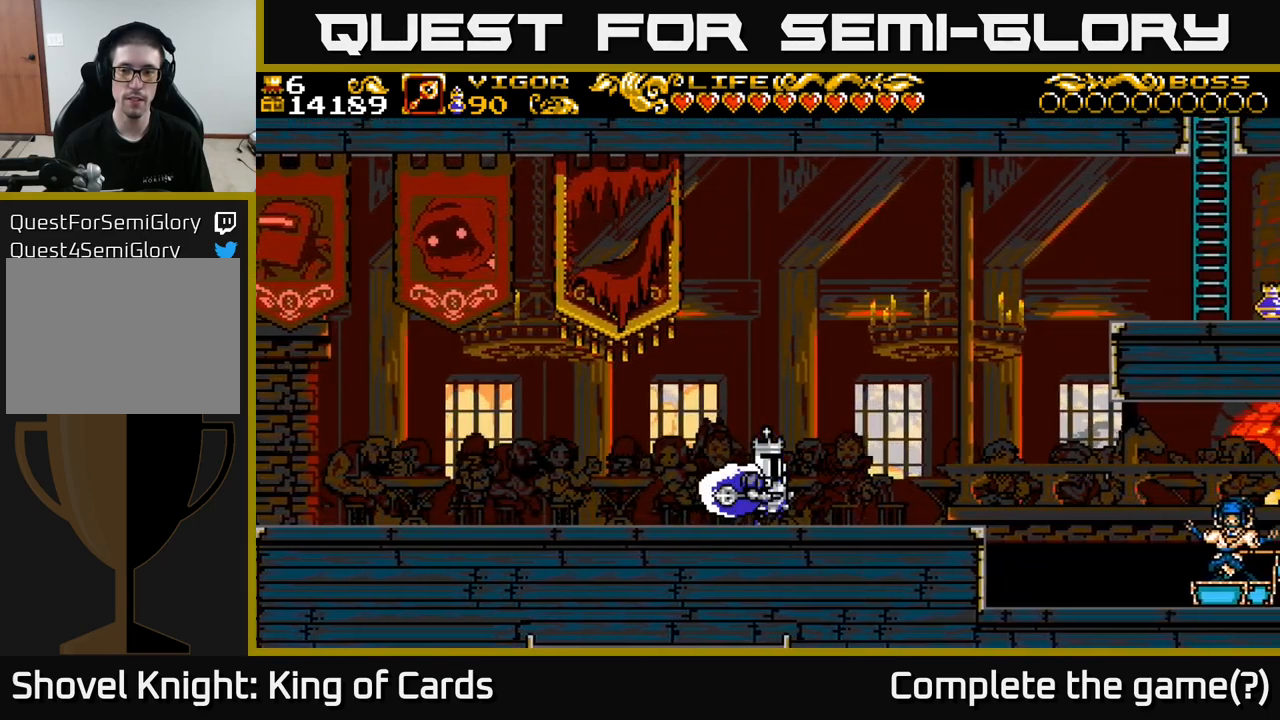
{"buttons": ["DPAD_RIGHT"], "left_stick": "center", "right_stick": "center", "events": []}
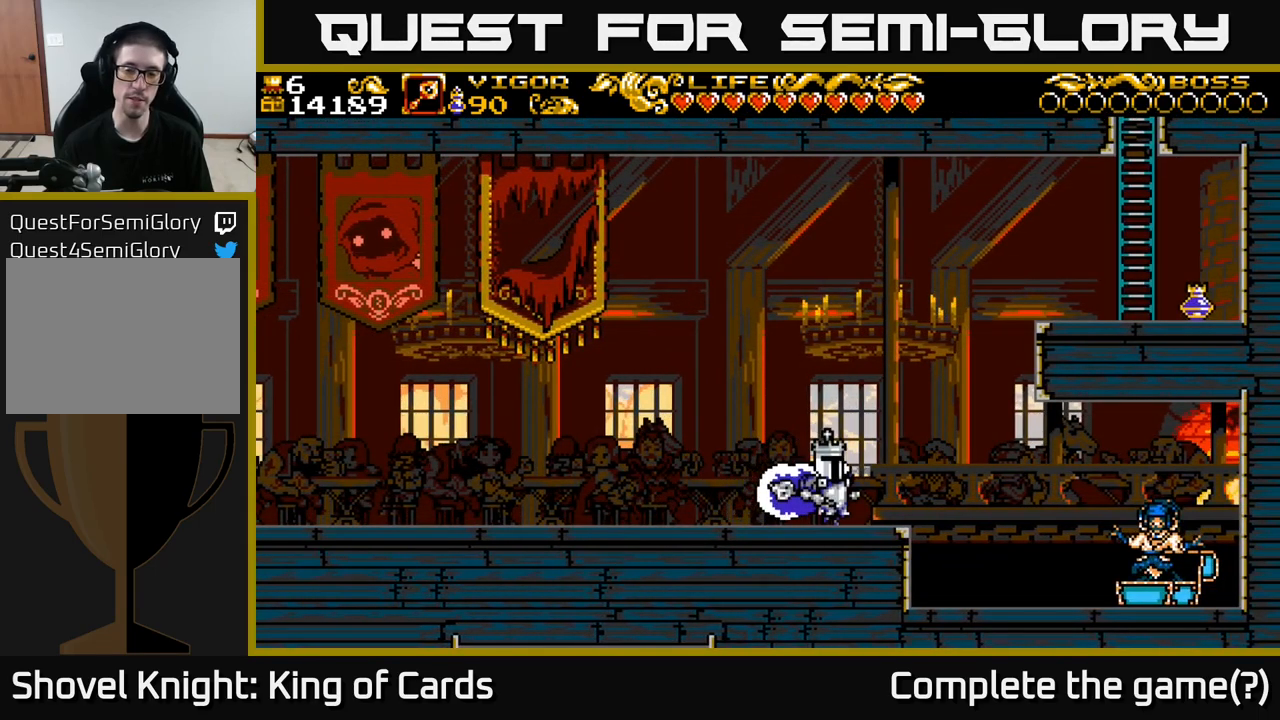
{"buttons": ["A", "DPAD_RIGHT"], "left_stick": "center", "right_stick": "center", "events": [[200, "A", "down"]]}